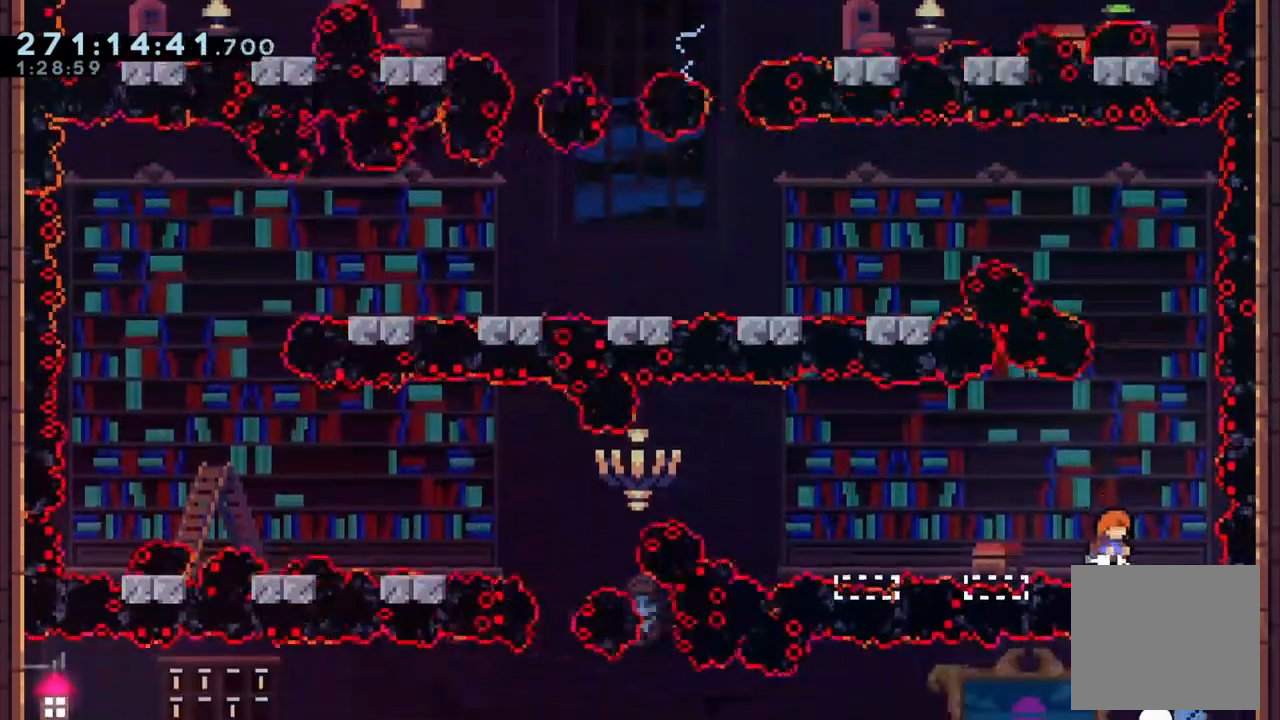
Gameplay with a controller (Xbox layout); each line is a JSON object with the inputs held at the frame after it (dt_ms = milliseconds from this image to that frame). "events" lists button and stick changes between this image and that frame as [ms after this image, input, new state], when the widget could be followed in between. Not read: L3 R3.
{"dt_ms": 500, "buttons": ["X"], "left_stick": "up", "right_stick": "center", "events": [[100, "A", "down"], [133, "left_stick", "left"], [267, "L1", "down"], [333, "L1", "up"], [367, "A", "up"], [367, "left_stick", "up"], [467, "X", "down"]]}
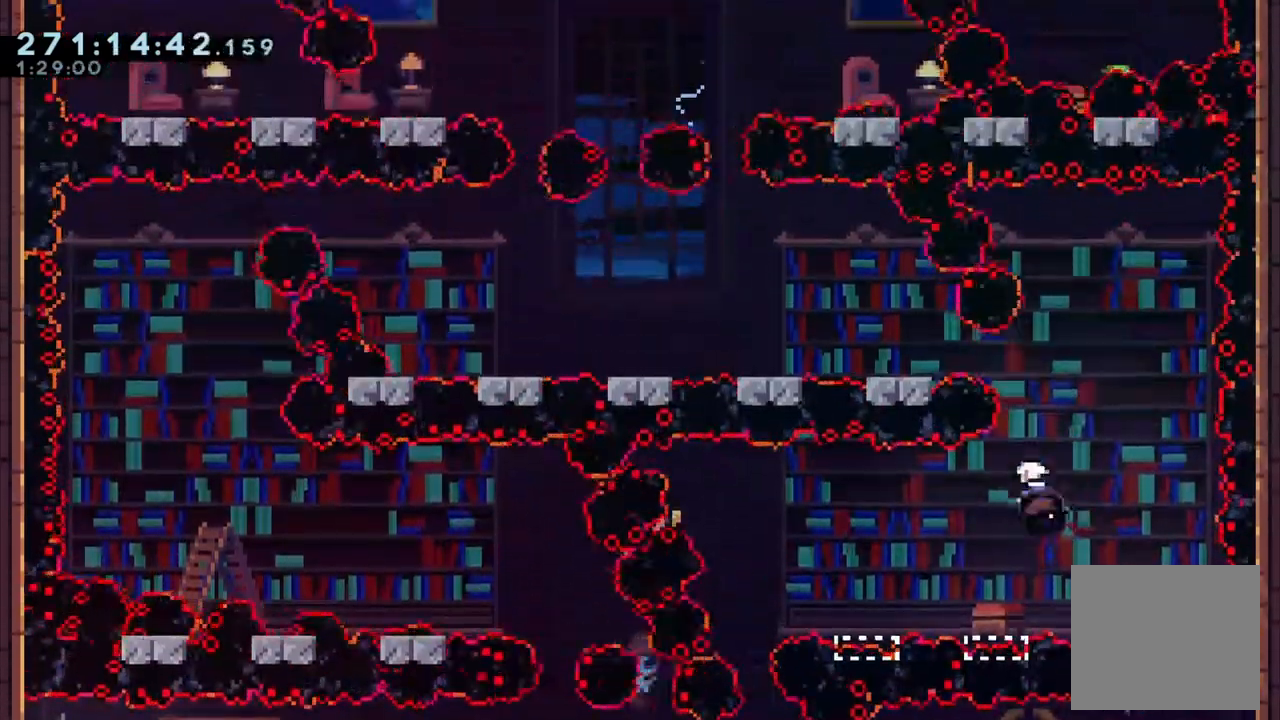
{"dt_ms": 500, "buttons": ["X", "L2"], "left_stick": "left", "right_stick": "center", "events": [[100, "left_stick", "up-left"], [200, "left_stick", "left"], [267, "L2", "down"]]}
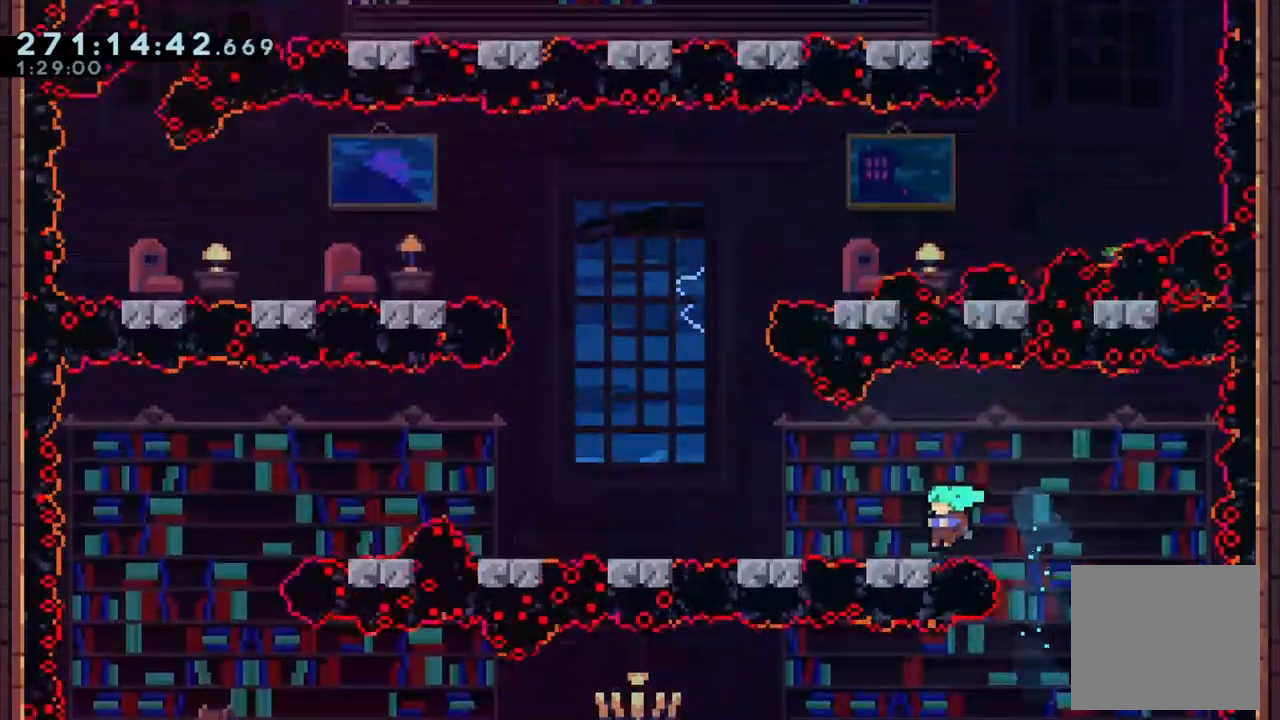
{"dt_ms": 500, "buttons": ["A"], "left_stick": "center", "right_stick": "center", "events": [[67, "left_stick", "center"], [100, "L2", "up"], [100, "X", "up"], [500, "A", "down"]]}
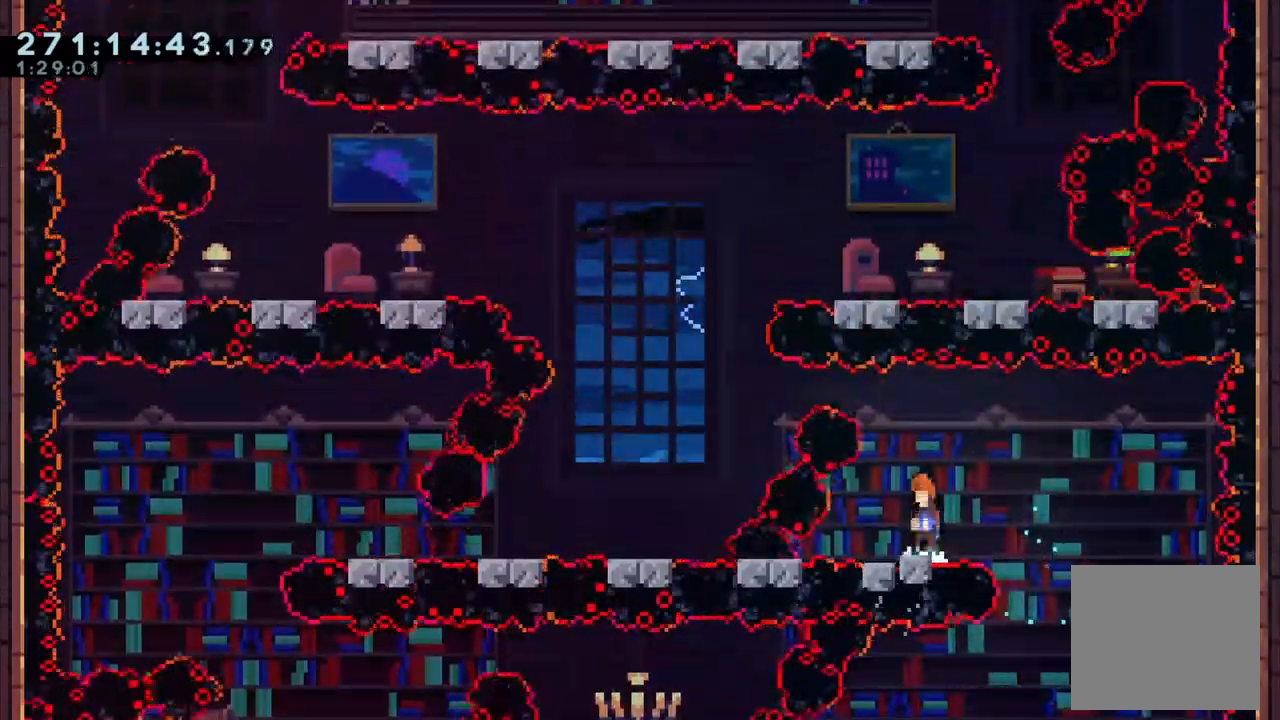
{"dt_ms": 500, "buttons": ["A"], "left_stick": "left", "right_stick": "center", "events": [[133, "left_stick", "left"]]}
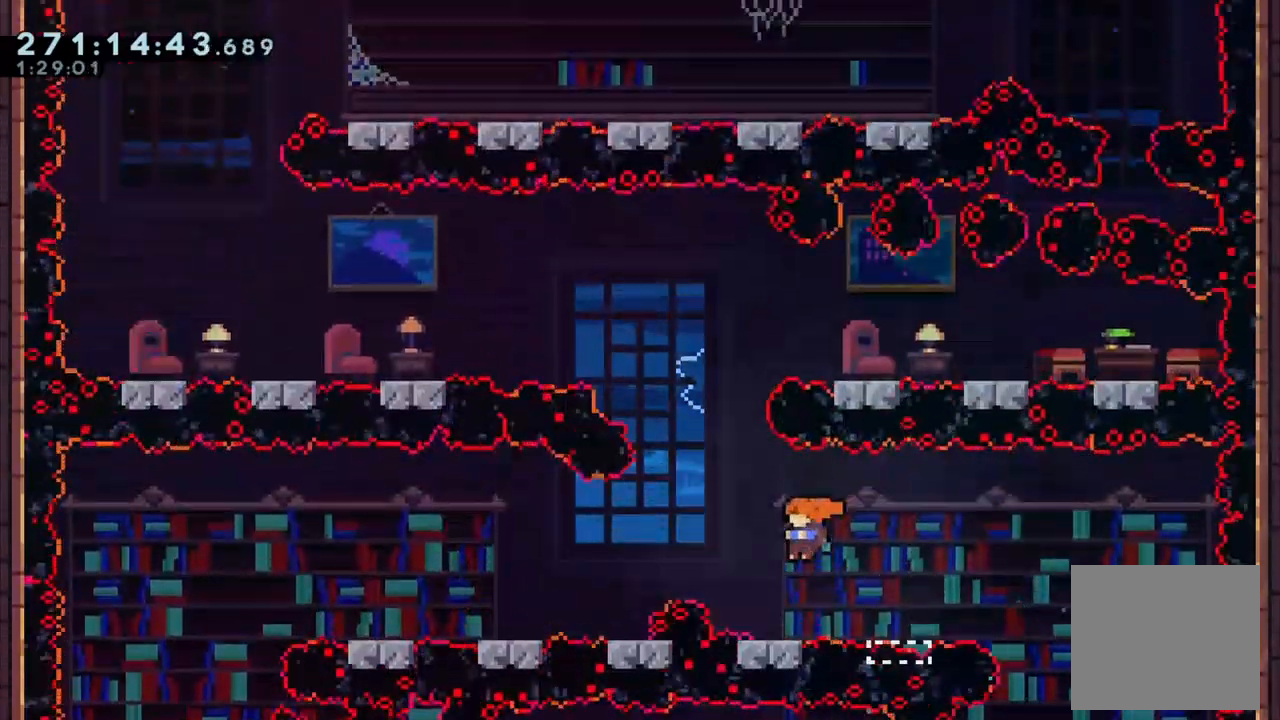
{"dt_ms": 500, "buttons": ["A"], "left_stick": "left", "right_stick": "center", "events": [[33, "left_stick", "center"], [67, "A", "up"], [300, "A", "down"], [433, "left_stick", "left"]]}
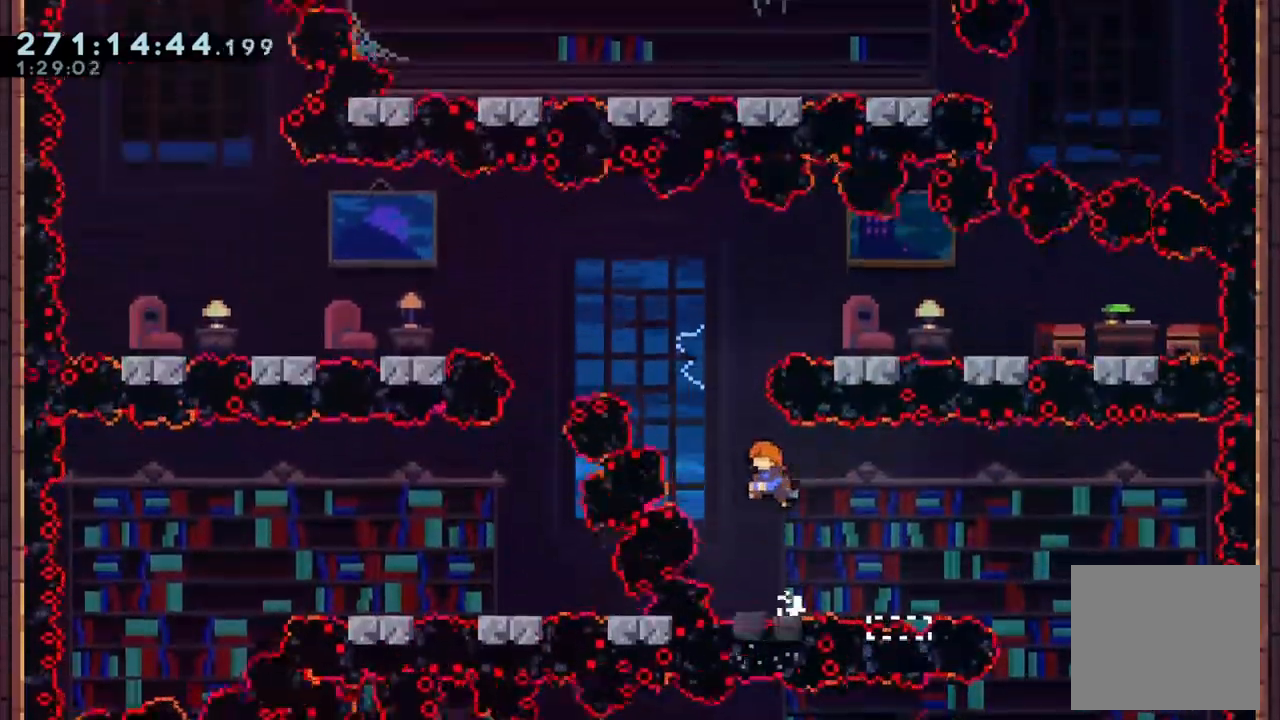
{"dt_ms": 500, "buttons": ["X"], "left_stick": "right", "right_stick": "center", "events": [[100, "A", "up"], [133, "X", "down"], [133, "left_stick", "up"], [300, "left_stick", "up-right"], [500, "left_stick", "right"]]}
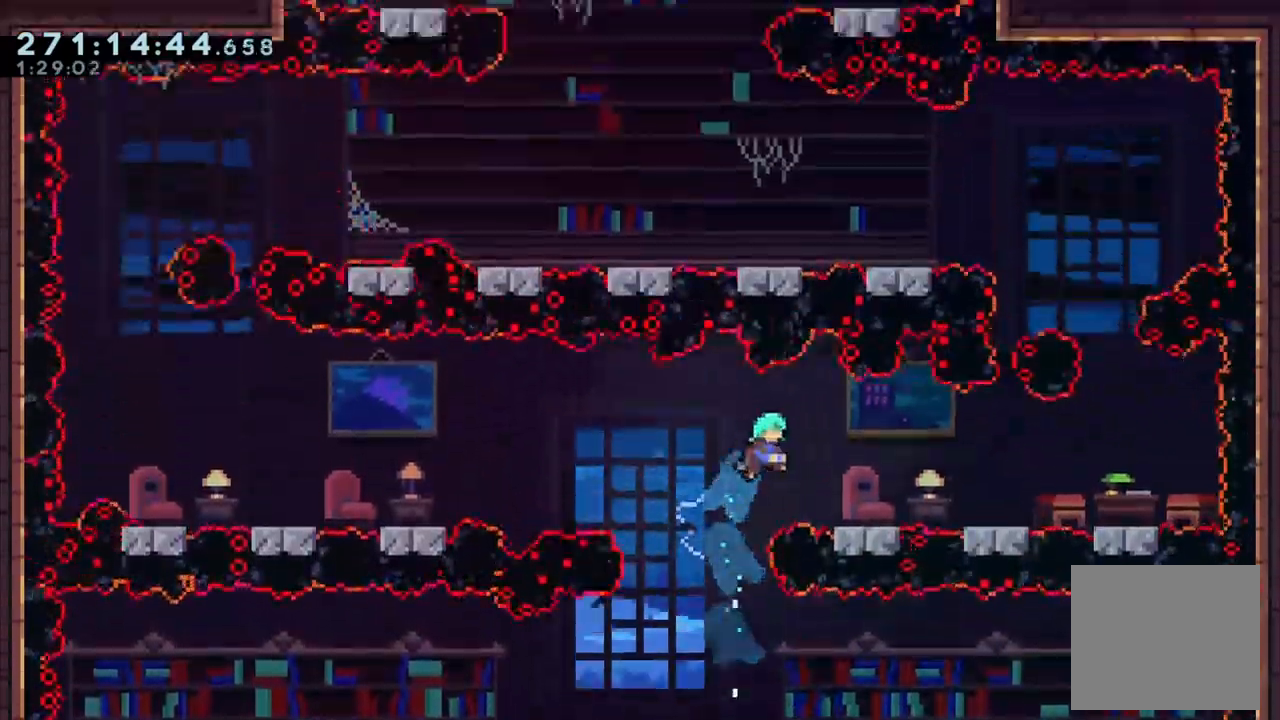
{"dt_ms": 500, "buttons": ["A"], "left_stick": "right", "right_stick": "center", "events": [[100, "X", "up"], [300, "A", "down"]]}
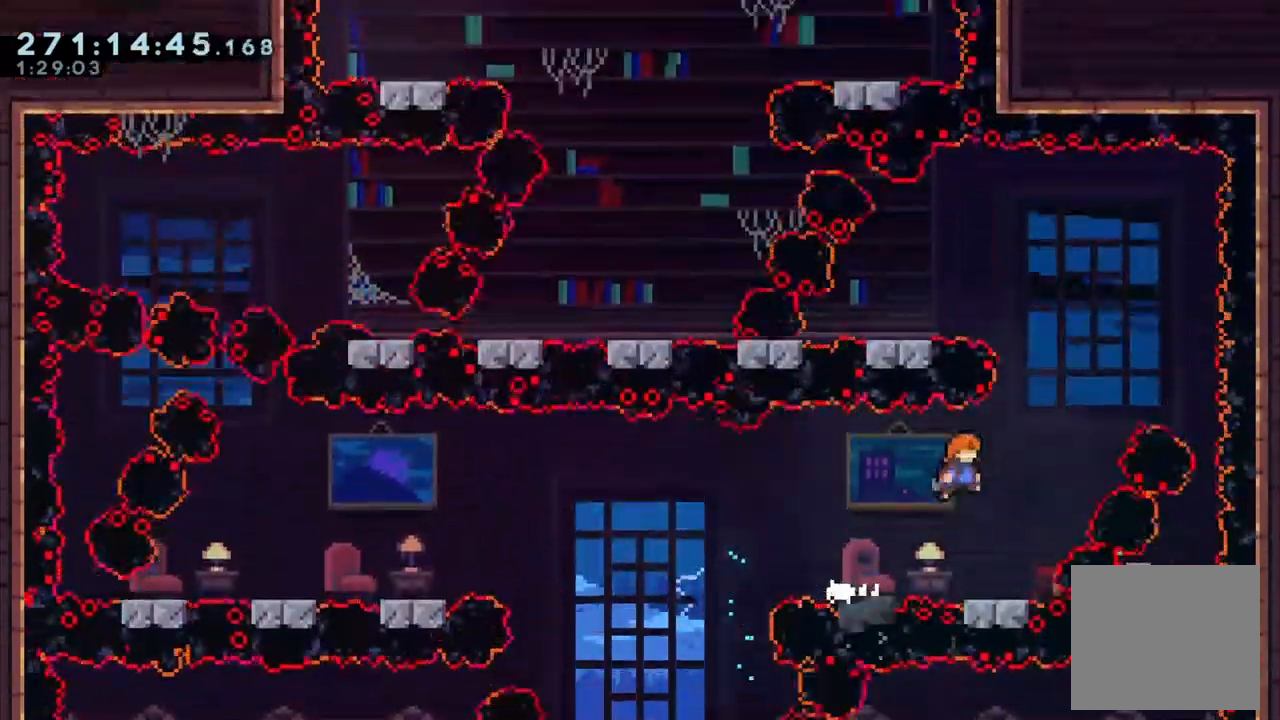
{"dt_ms": 1000, "buttons": ["A"], "left_stick": "center", "right_stick": "center"}
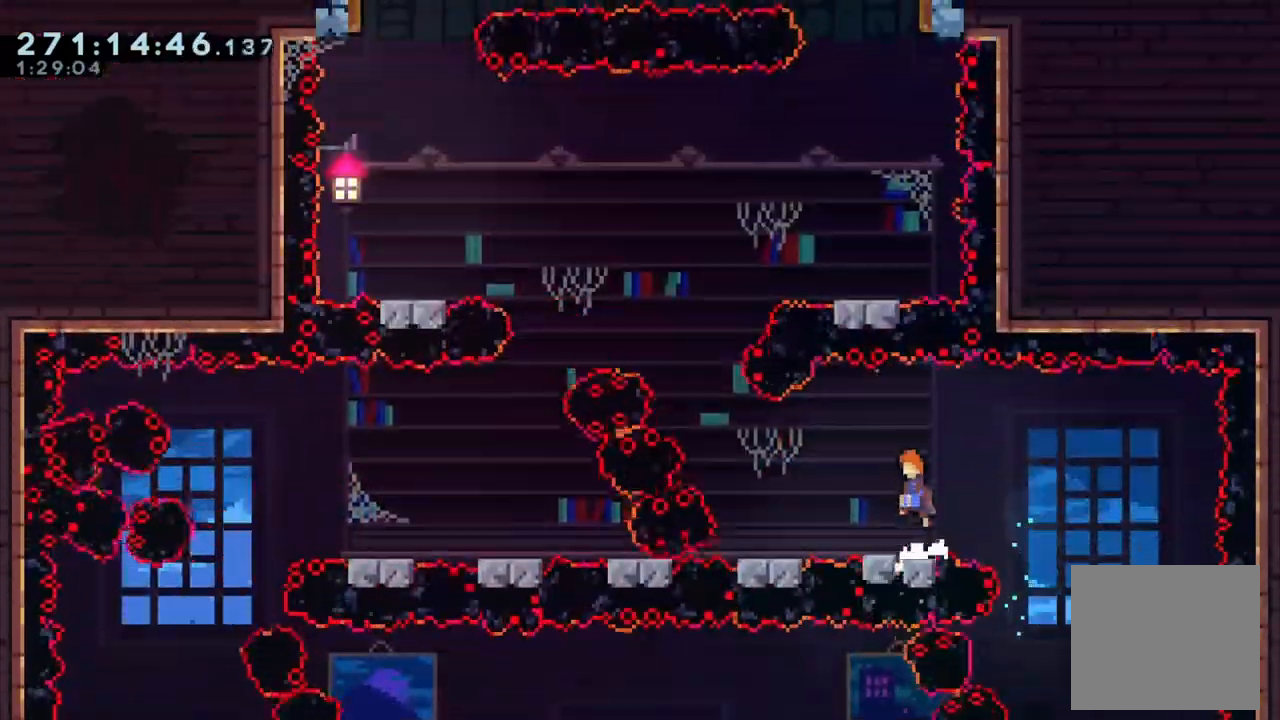
{"dt_ms": 500, "buttons": ["X"], "left_stick": "left", "right_stick": "center"}
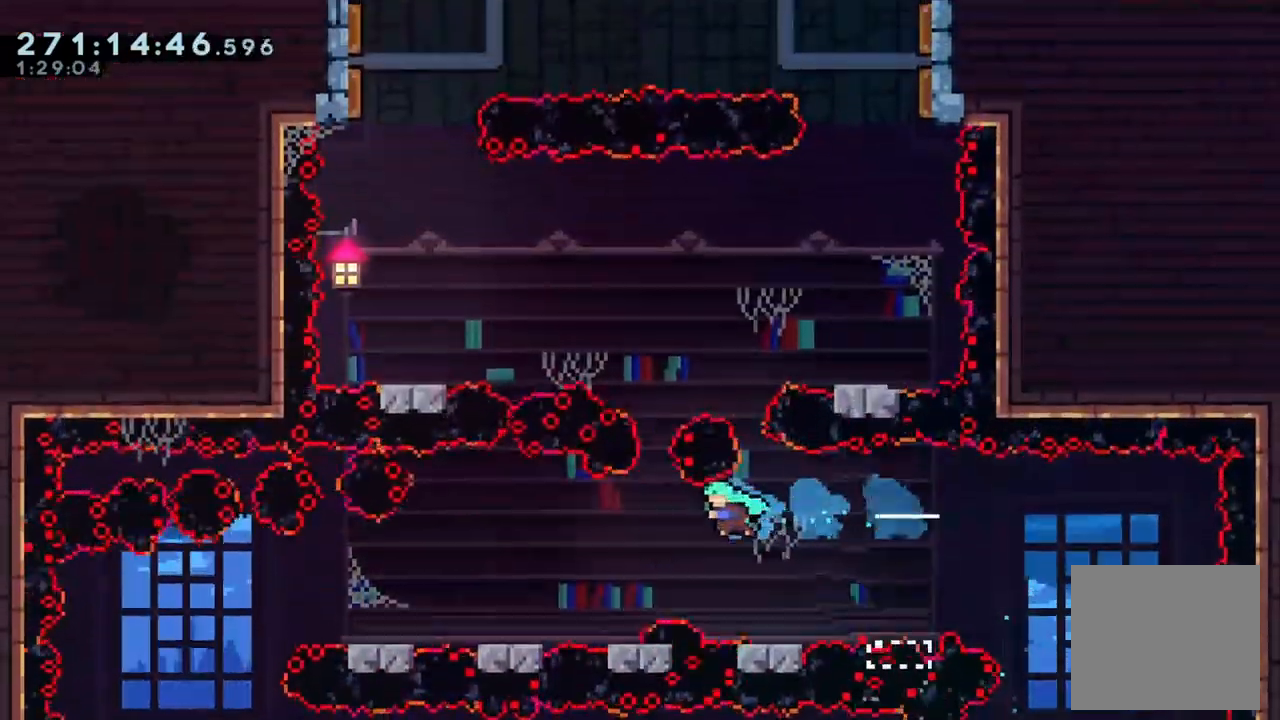
{"dt_ms": 500, "buttons": ["A"], "left_stick": "right", "right_stick": "center", "events": [[33, "X", "up"], [100, "left_stick", "center"], [400, "left_stick", "right"], [433, "A", "down"]]}
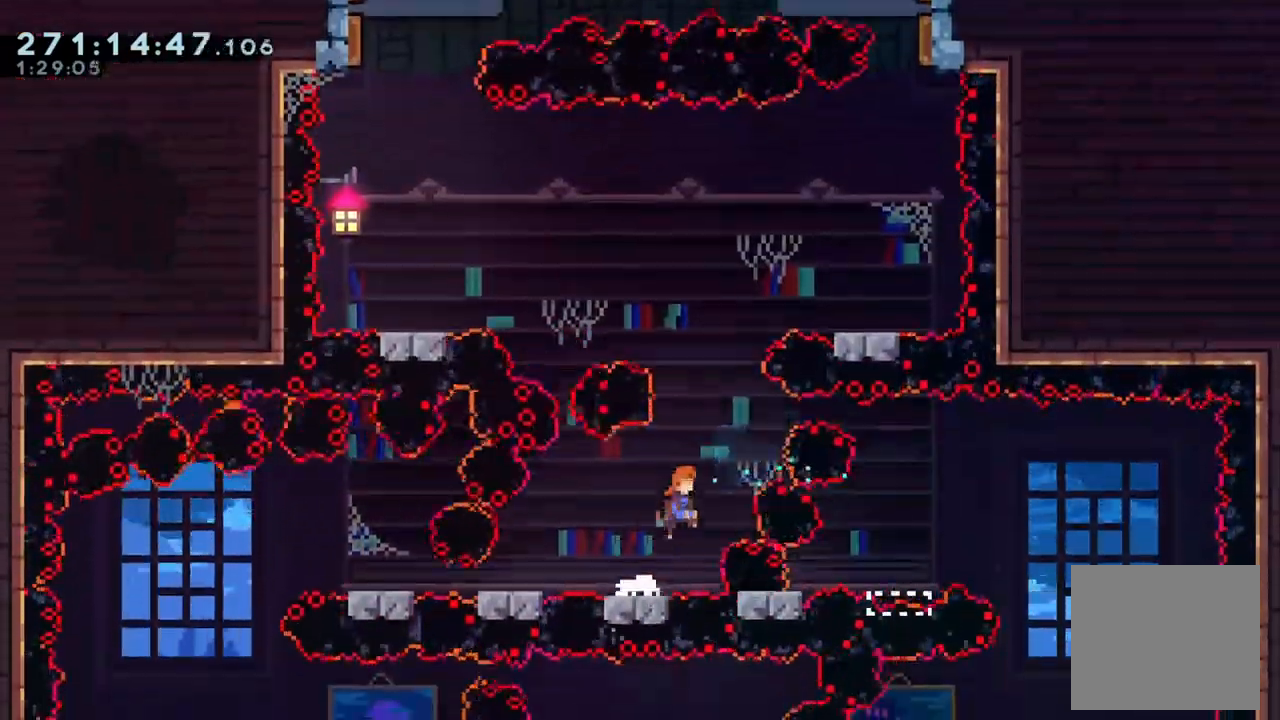
{"dt_ms": 500, "buttons": ["X"], "left_stick": "up-right", "right_stick": "center", "events": [[167, "A", "up"], [200, "X", "down"], [200, "left_stick", "up"], [367, "left_stick", "up-right"]]}
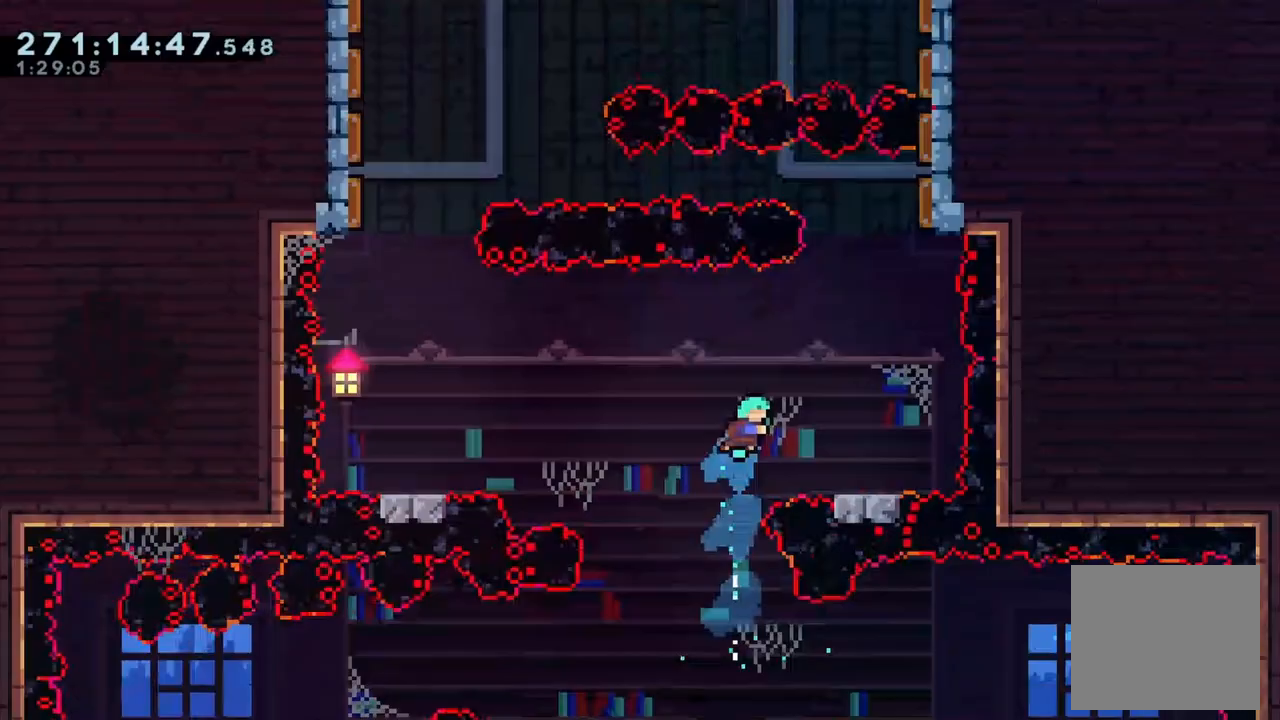
{"dt_ms": 500, "buttons": ["A"], "left_stick": "center", "right_stick": "center", "events": [[100, "left_stick", "right"], [167, "X", "up"], [367, "A", "down"], [367, "left_stick", "center"]]}
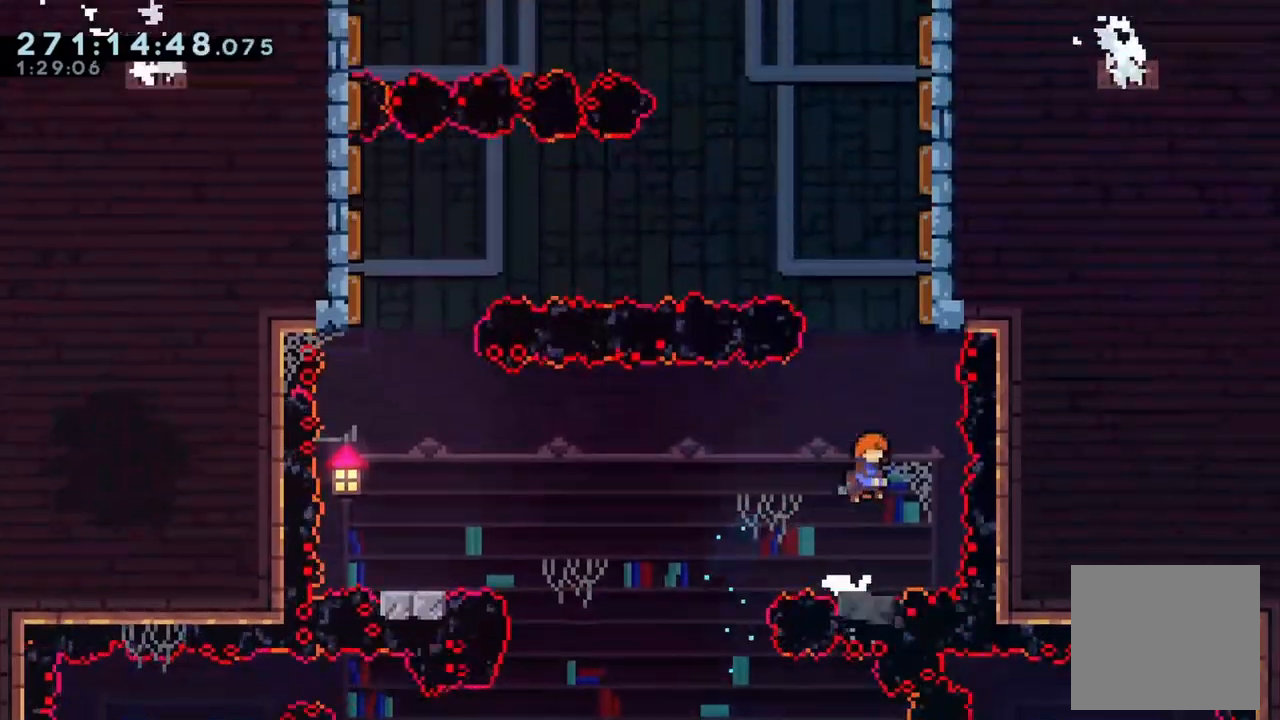
{"dt_ms": 500, "buttons": [], "left_stick": "up-left", "right_stick": "center", "events": [[67, "A", "up"], [67, "left_stick", "up"], [133, "X", "down"], [267, "left_stick", "right"], [333, "X", "up"], [467, "left_stick", "up-left"]]}
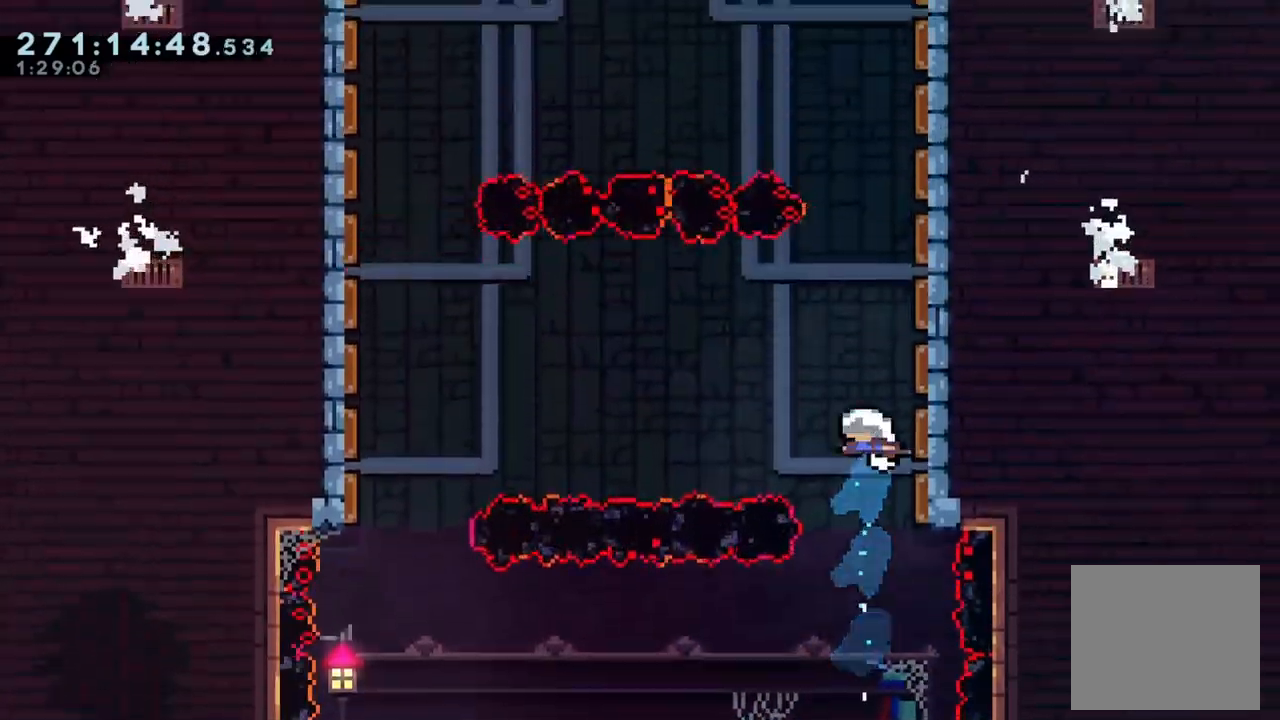
{"dt_ms": 500, "buttons": ["X"], "left_stick": "left", "right_stick": "center", "events": [[100, "left_stick", "left"], [467, "X", "down"]]}
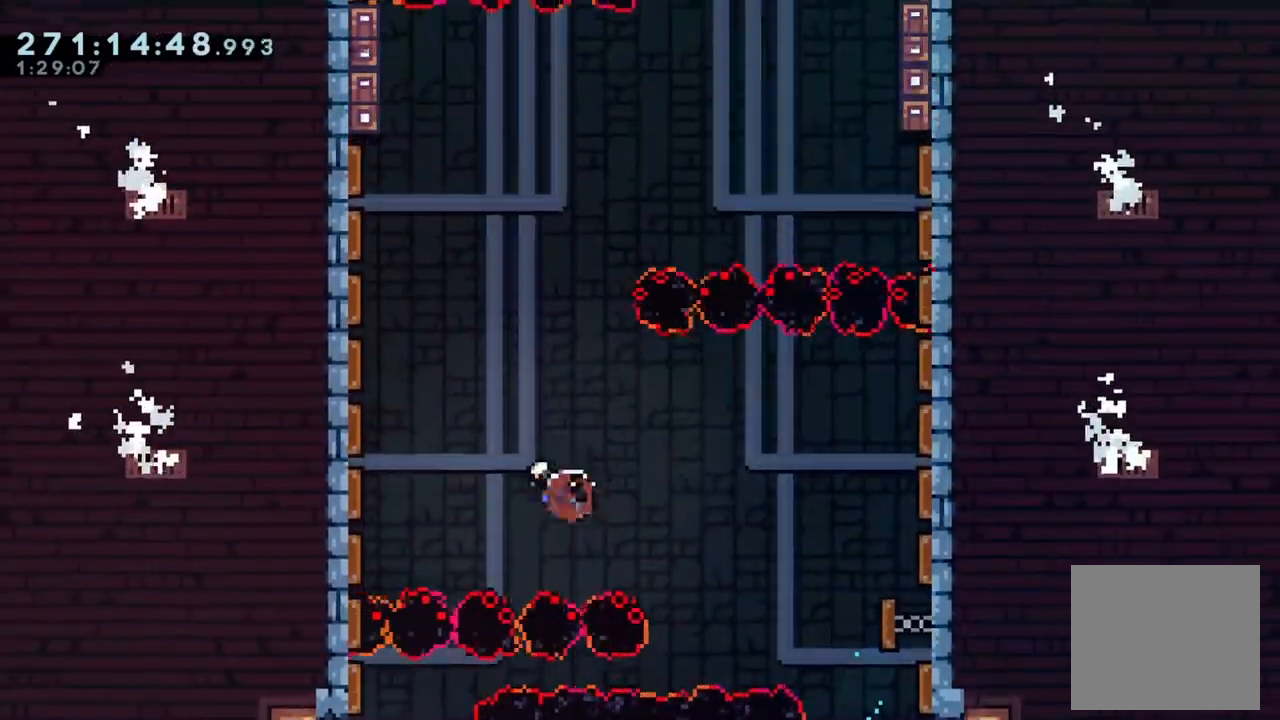
{"dt_ms": 500, "buttons": [], "left_stick": "right", "right_stick": "center", "events": [[100, "X", "up"], [200, "left_stick", "right"]]}
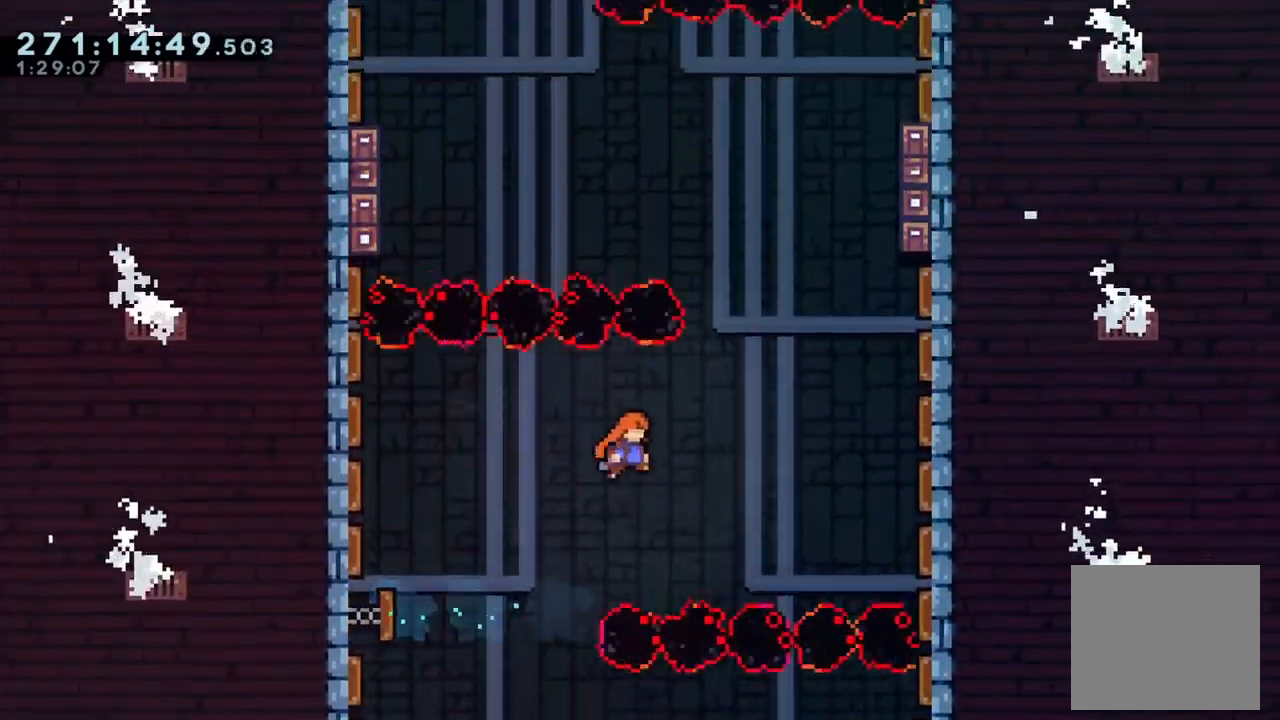
{"dt_ms": 500, "buttons": [], "left_stick": "left", "right_stick": "center", "events": [[200, "X", "down"], [367, "X", "up"], [400, "left_stick", "up"], [500, "left_stick", "left"]]}
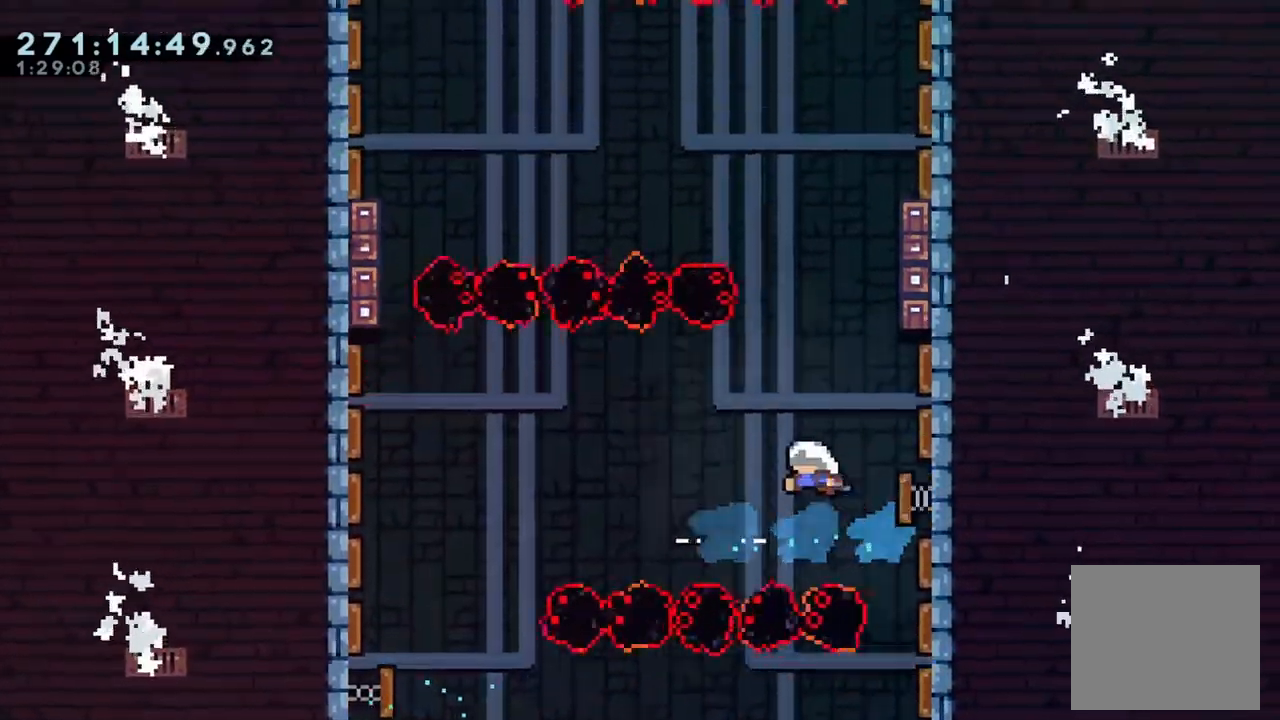
{"dt_ms": 500, "buttons": ["X"], "left_stick": "left", "right_stick": "center"}
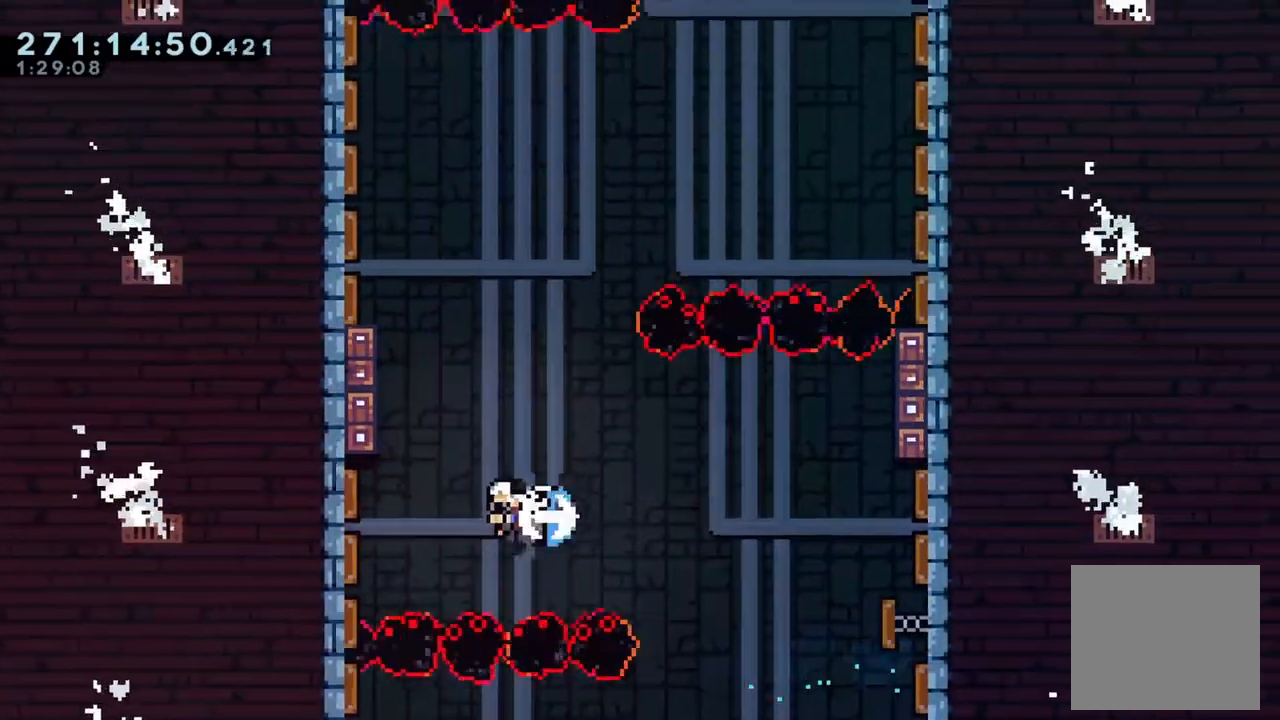
{"dt_ms": 500, "buttons": [], "left_stick": "right", "right_stick": "center", "events": [[133, "X", "up"], [267, "left_stick", "right"], [400, "L1", "down"], [467, "L1", "up"]]}
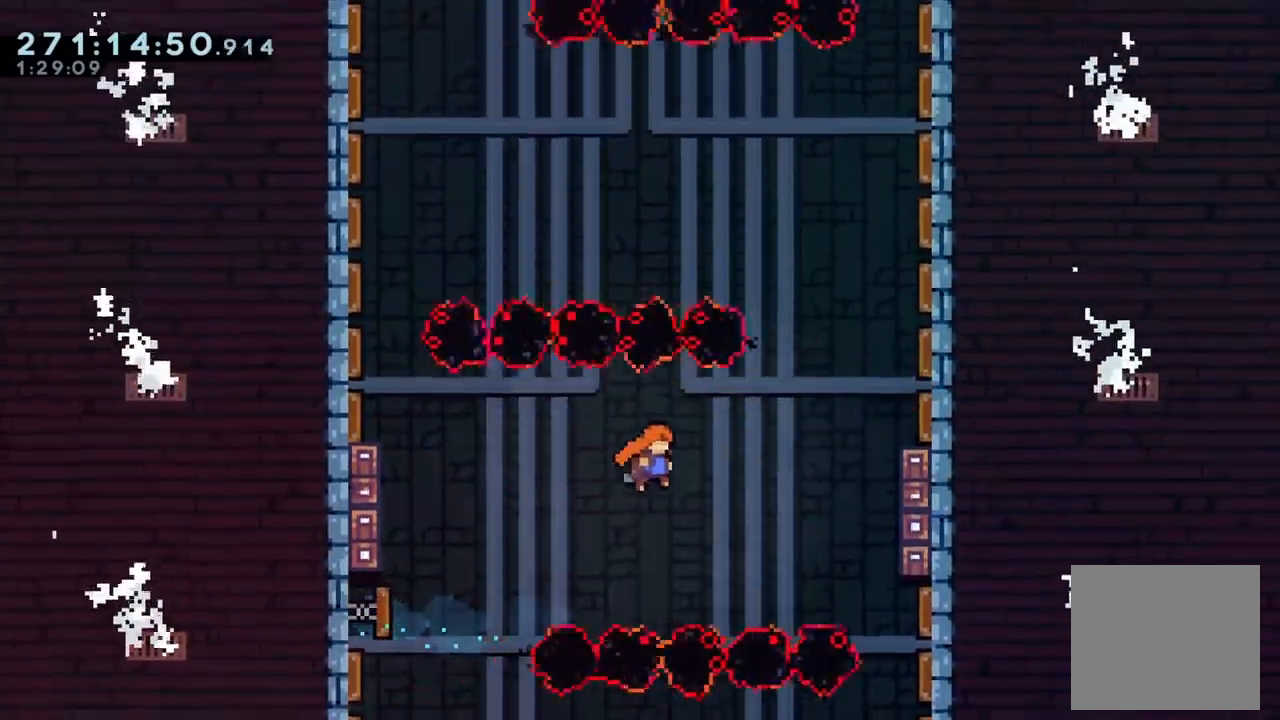
{"dt_ms": 500, "buttons": ["A", "L2"], "left_stick": "right", "right_stick": "center"}
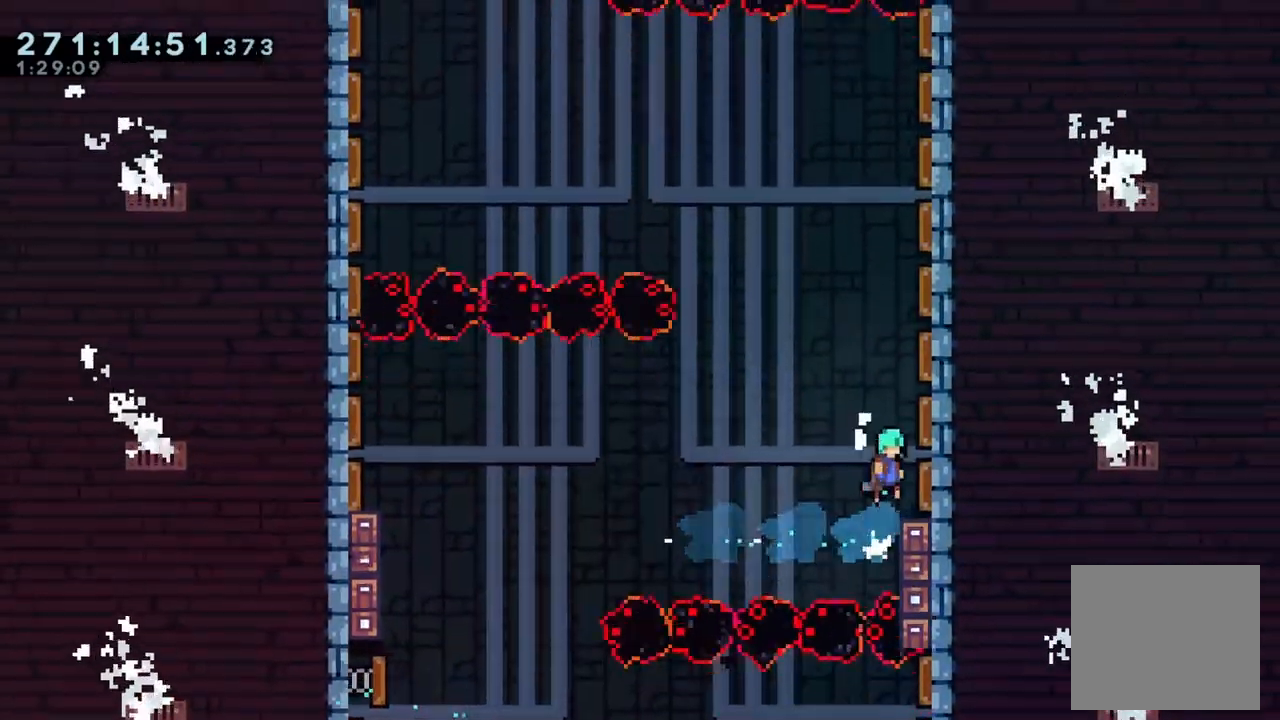
{"dt_ms": 500, "buttons": [], "left_stick": "left", "right_stick": "center", "events": [[67, "A", "up"], [133, "L2", "up"], [267, "left_stick", "left"]]}
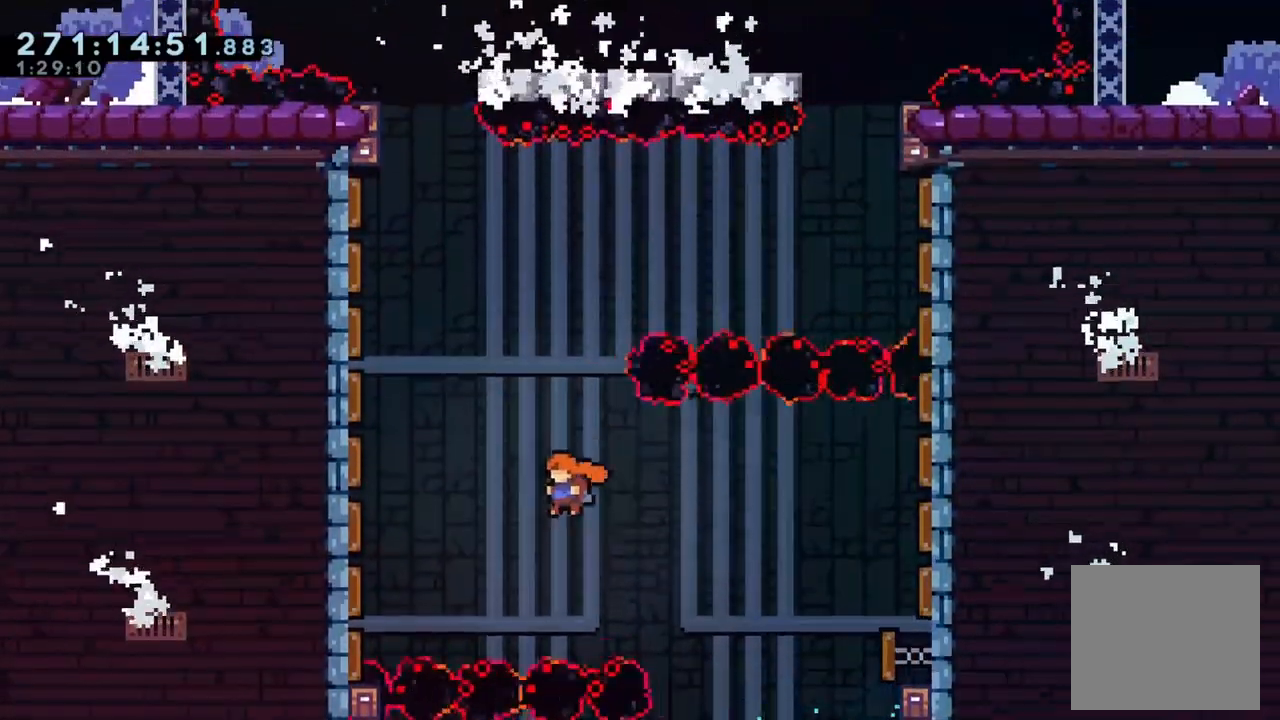
{"dt_ms": 500, "buttons": [], "left_stick": "right", "right_stick": "center", "events": [[133, "X", "down"], [267, "X", "up"], [367, "left_stick", "right"]]}
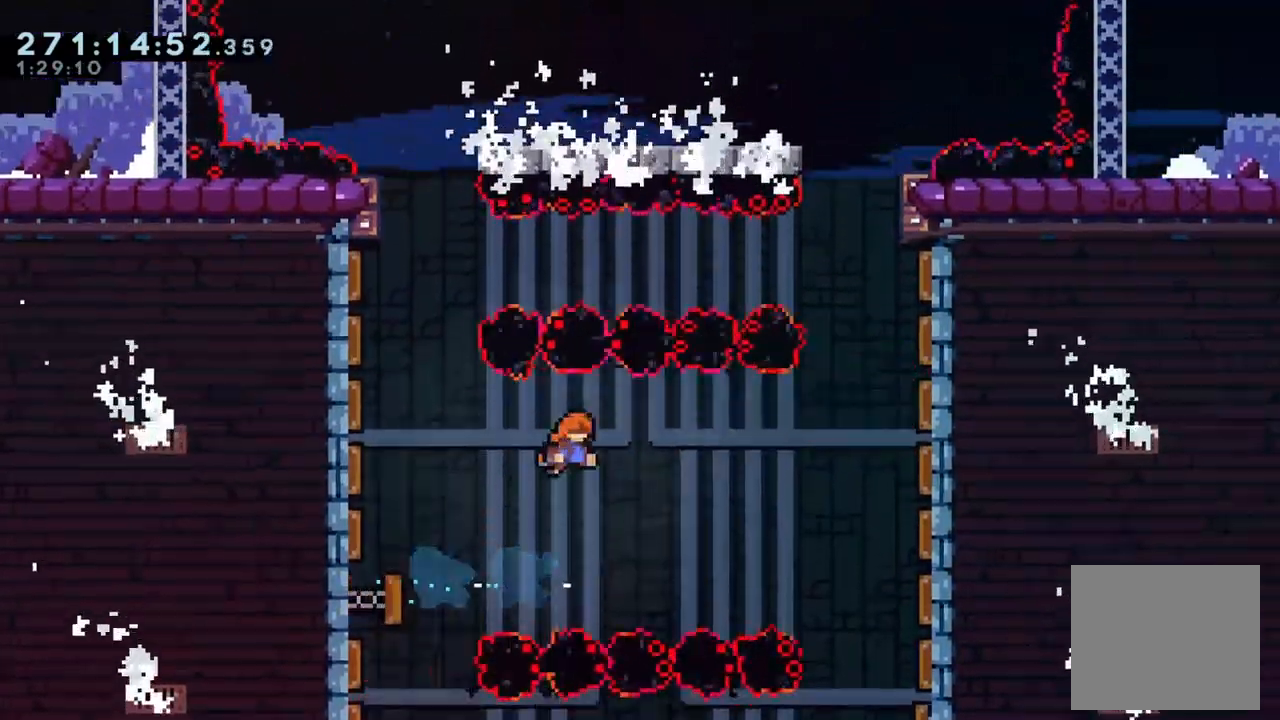
{"dt_ms": 500, "buttons": [], "left_stick": "right", "right_stick": "center", "events": [[300, "X", "down"], [467, "X", "up"]]}
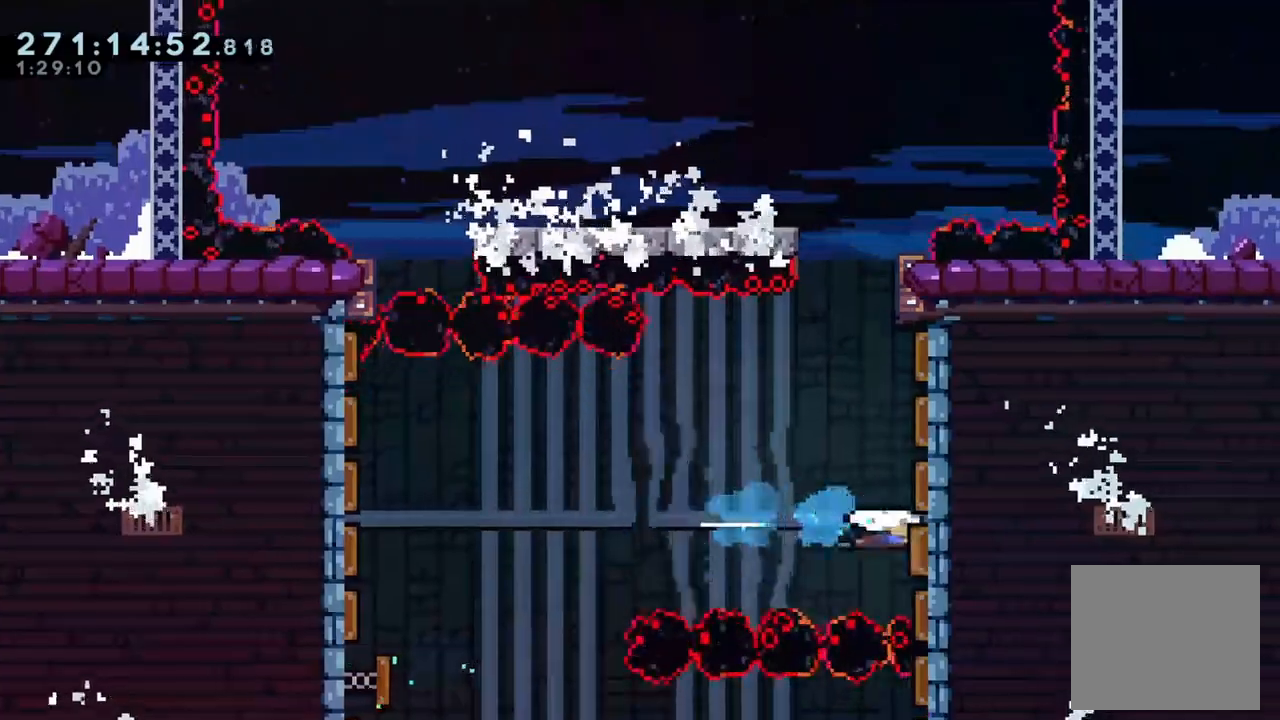
{"dt_ms": 500, "buttons": [], "left_stick": "left", "right_stick": "center", "events": [[67, "left_stick", "left"]]}
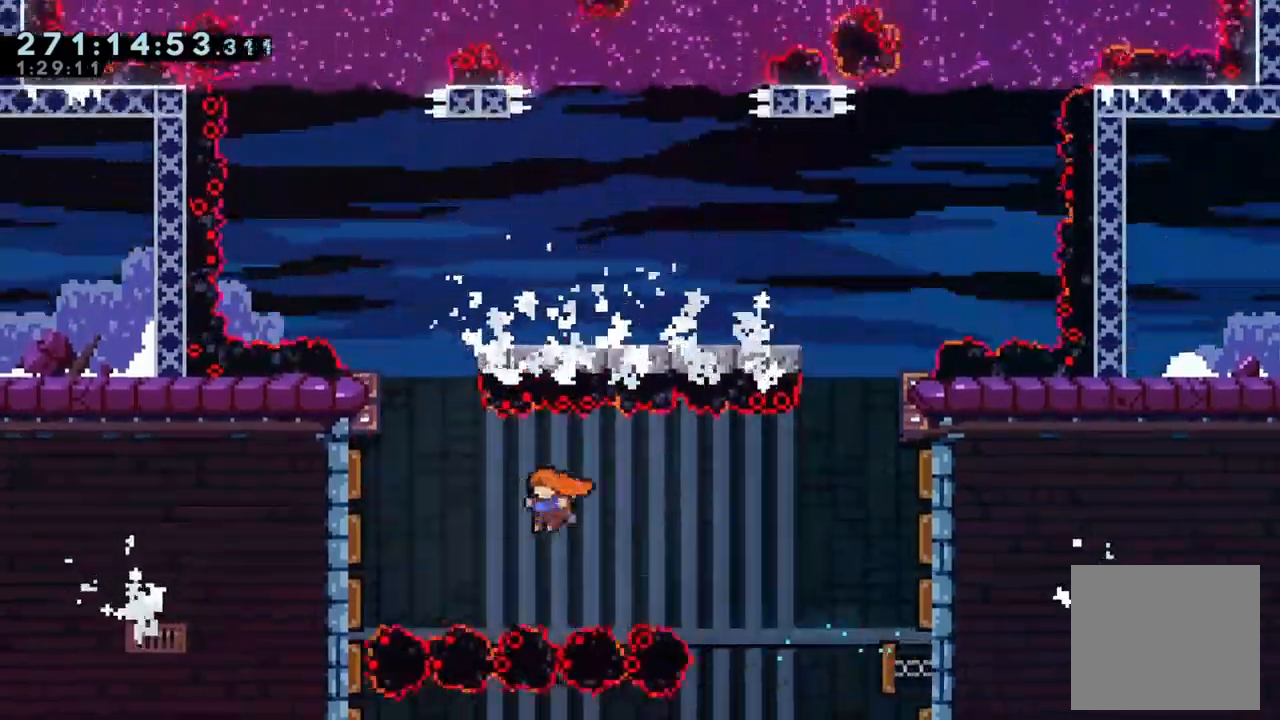
{"dt_ms": 500, "buttons": [], "left_stick": "up-right", "right_stick": "center", "events": [[33, "X", "down"], [233, "X", "up"], [300, "left_stick", "up"], [333, "X", "down"], [500, "X", "up"], [500, "left_stick", "up-right"]]}
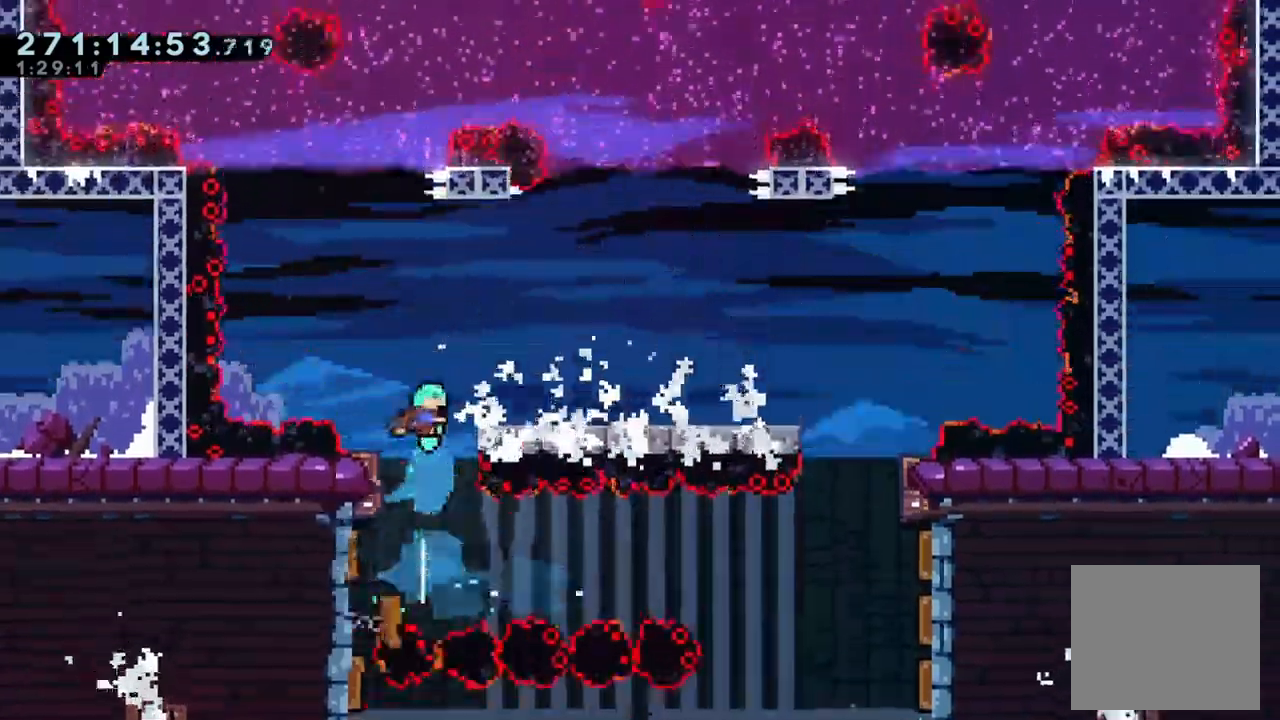
{"dt_ms": 500, "buttons": ["L2"], "left_stick": "right", "right_stick": "center", "events": [[100, "L2", "down"], [333, "left_stick", "right"]]}